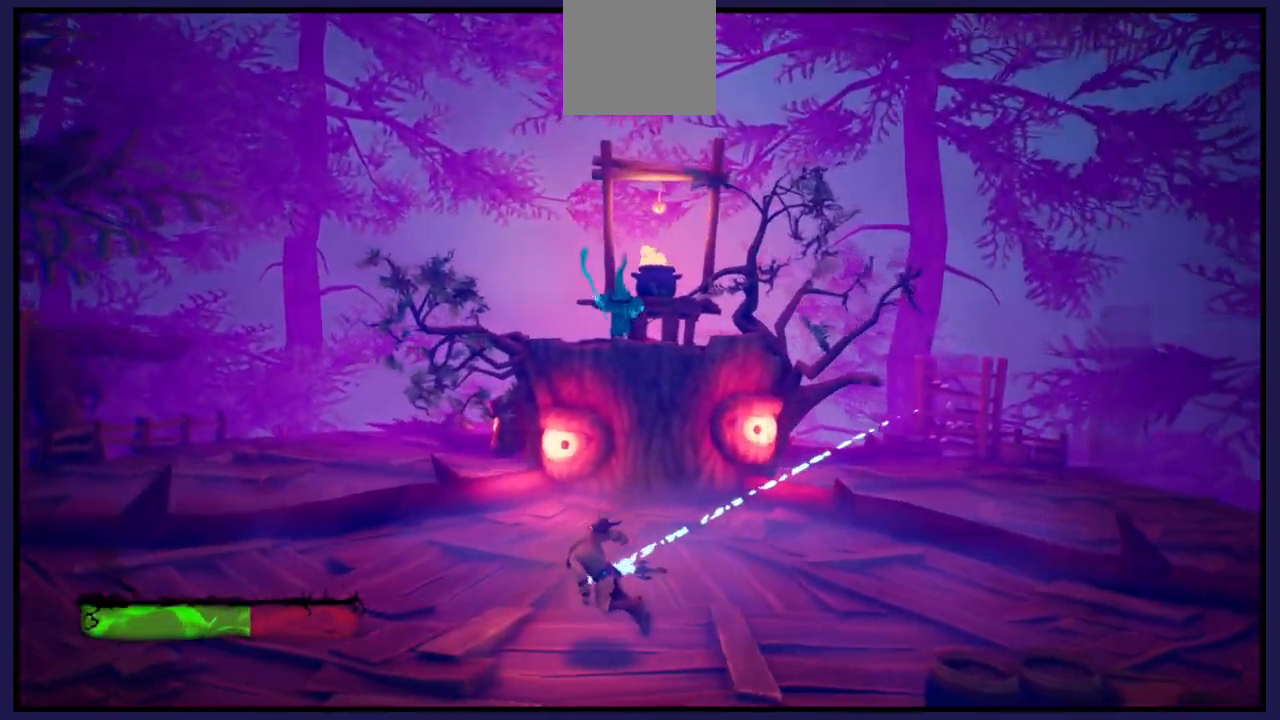
Gameplay with a controller (Xbox layout); each line is a JSON object with the inputs held at the frame after it. "events" lists button and stick changes between this image and that frame as [ms after this image, input, new state], when the widget could be followed in between.
{"buttons": ["A"], "left_stick": "left", "right_stick": "center", "events": [[467, "A", "down"]]}
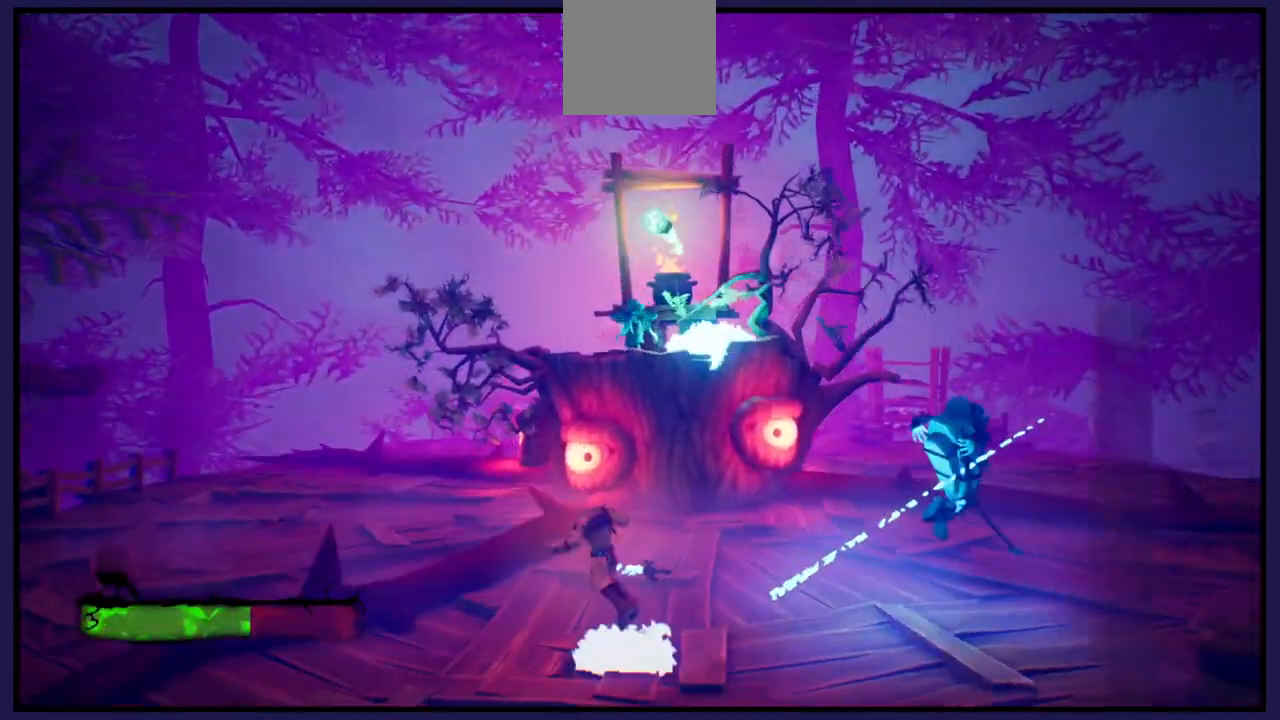
{"buttons": [], "left_stick": "left", "right_stick": "center", "events": [[400, "A", "up"]]}
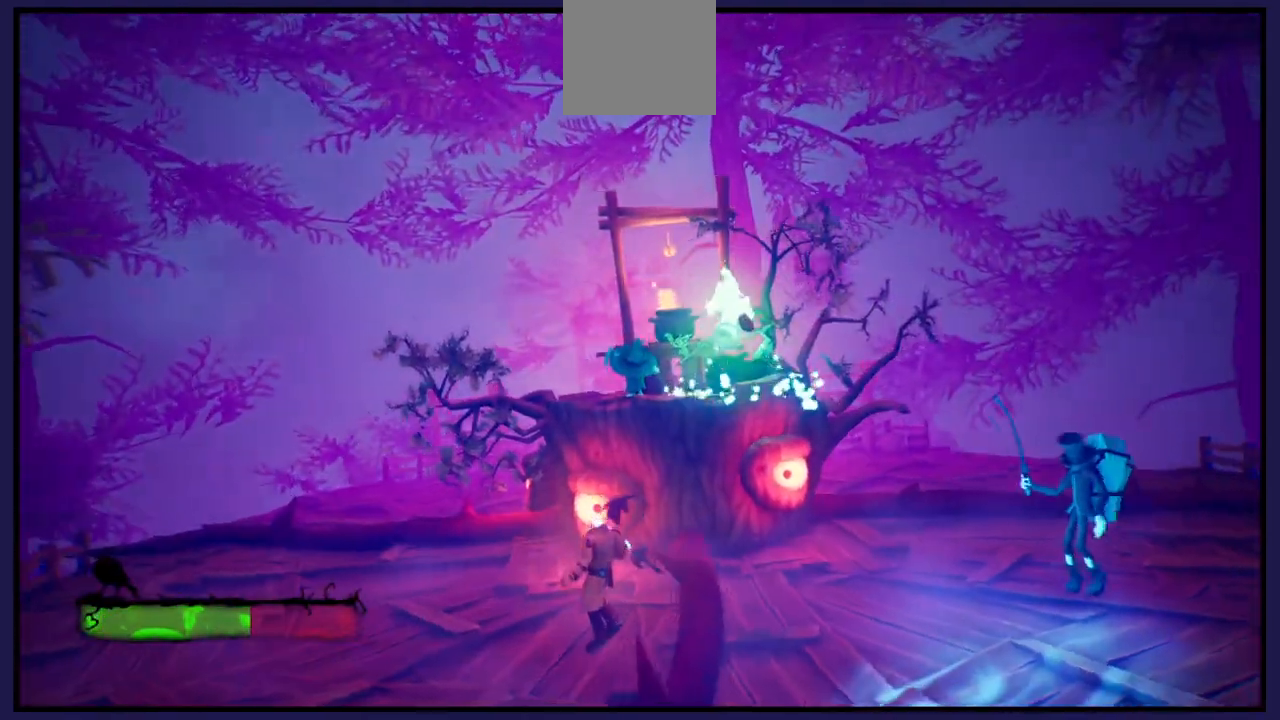
{"buttons": [], "left_stick": "left", "right_stick": "center", "events": []}
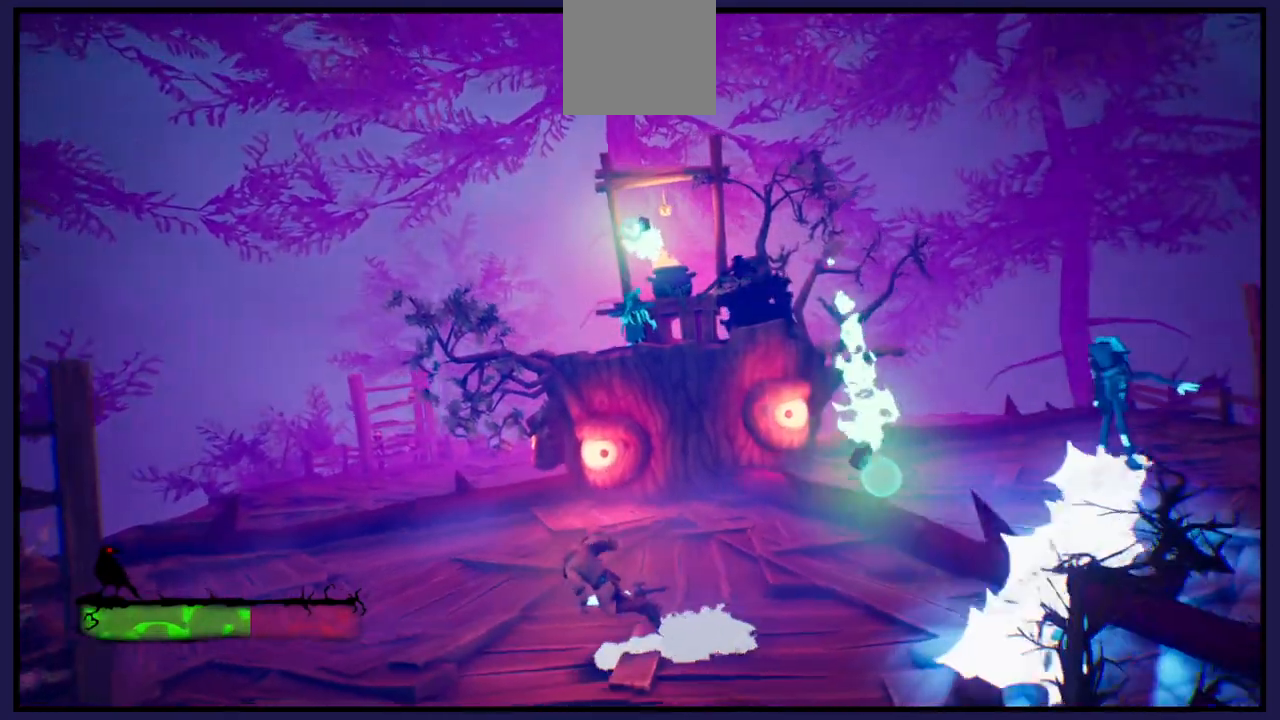
{"buttons": [], "left_stick": "left", "right_stick": "center", "events": []}
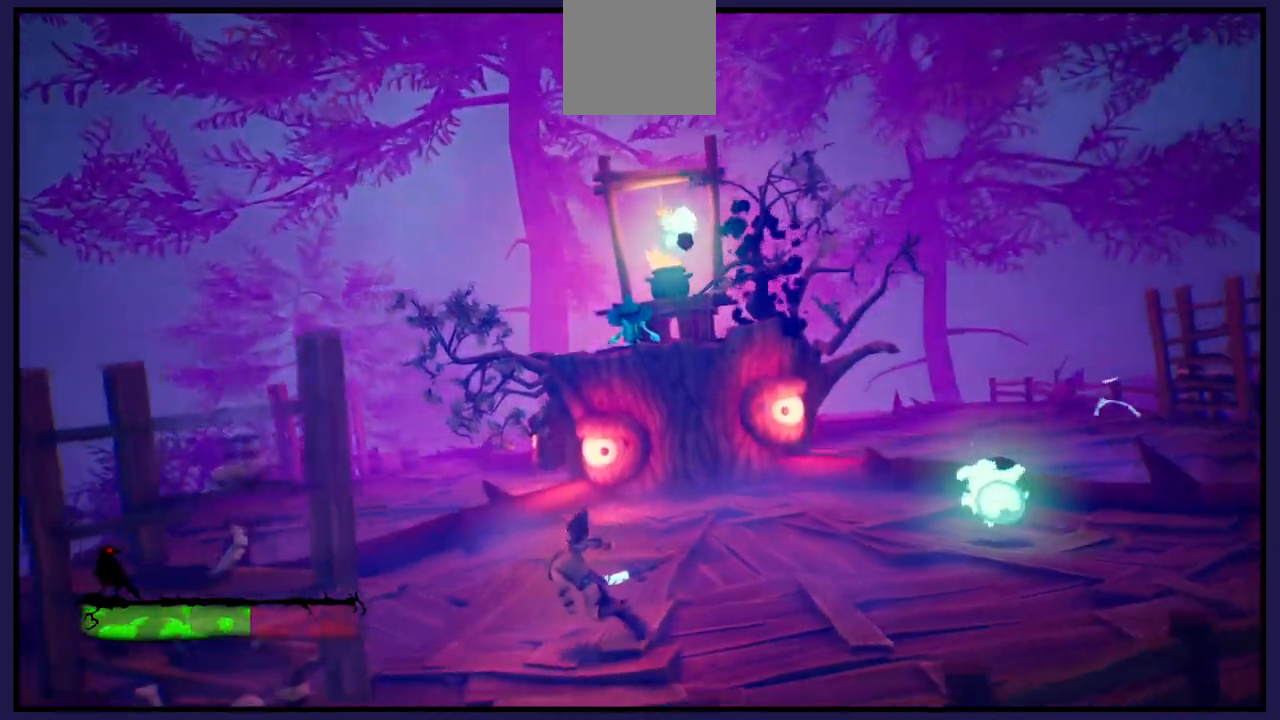
{"buttons": [], "left_stick": "right", "right_stick": "center", "events": [[50, "left_stick", "up-right"], [117, "left_stick", "right"]]}
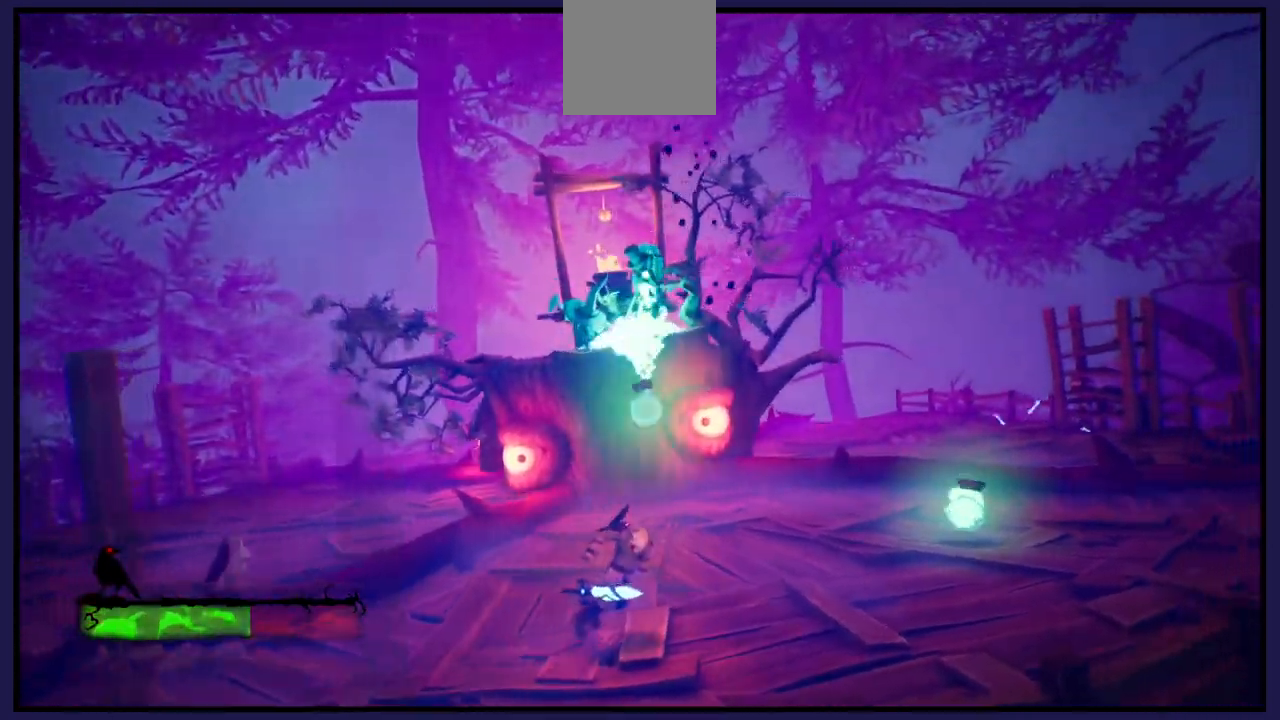
{"buttons": [], "left_stick": "right", "right_stick": "center", "events": [[167, "B", "down"], [283, "B", "up"]]}
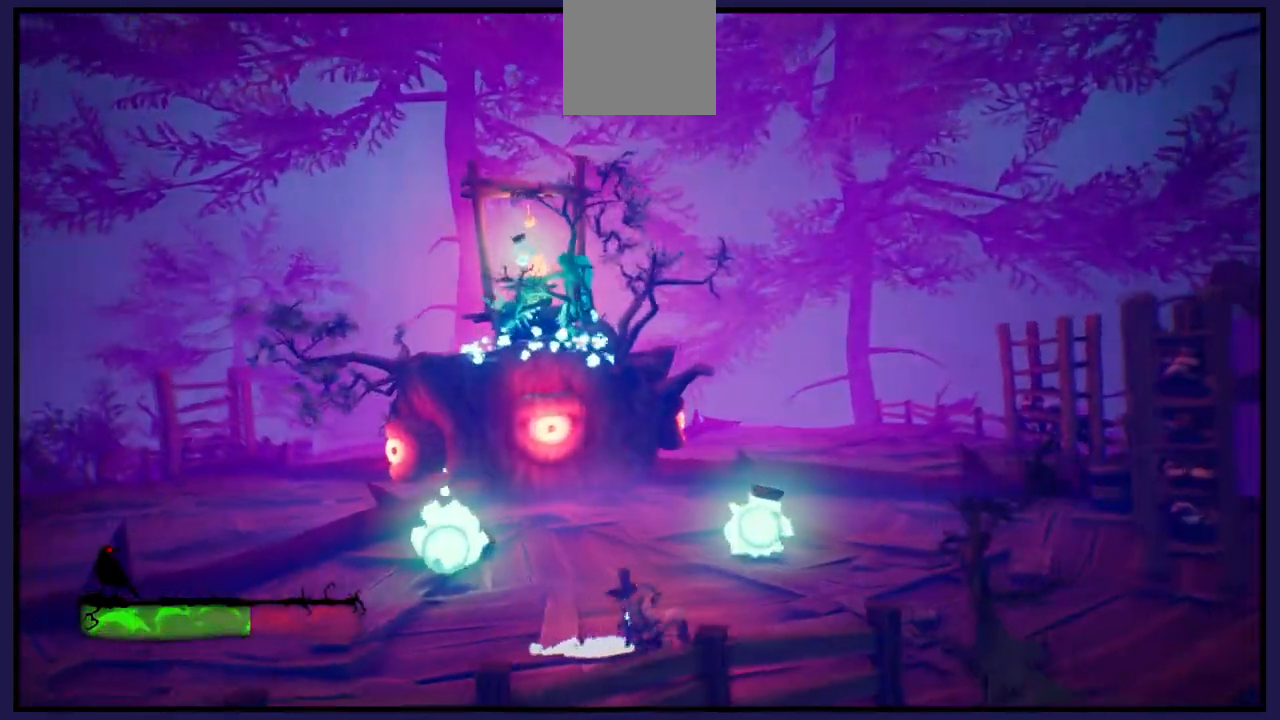
{"buttons": [], "left_stick": "up", "right_stick": "center", "events": [[500, "left_stick", "up"]]}
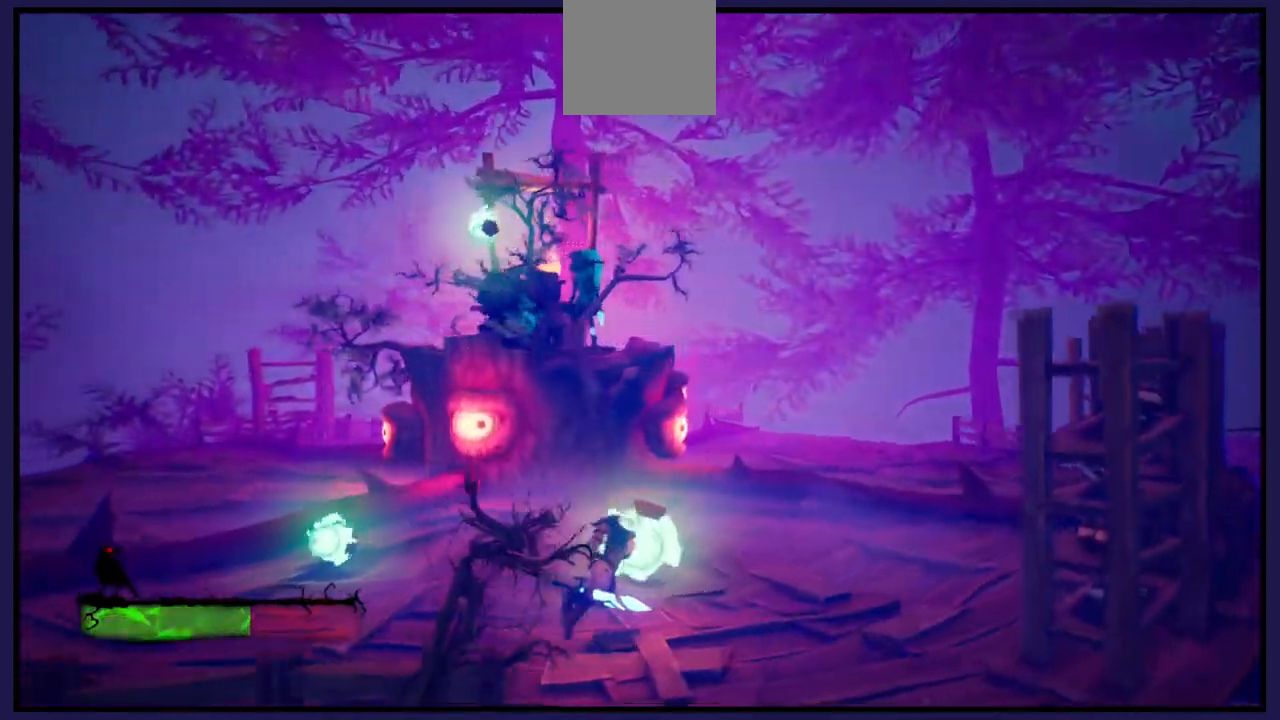
{"buttons": [], "left_stick": "center", "right_stick": "center", "events": [[33, "X", "down"], [67, "left_stick", "up-left"], [133, "X", "up"], [167, "left_stick", "center"], [217, "X", "down"], [300, "X", "up"]]}
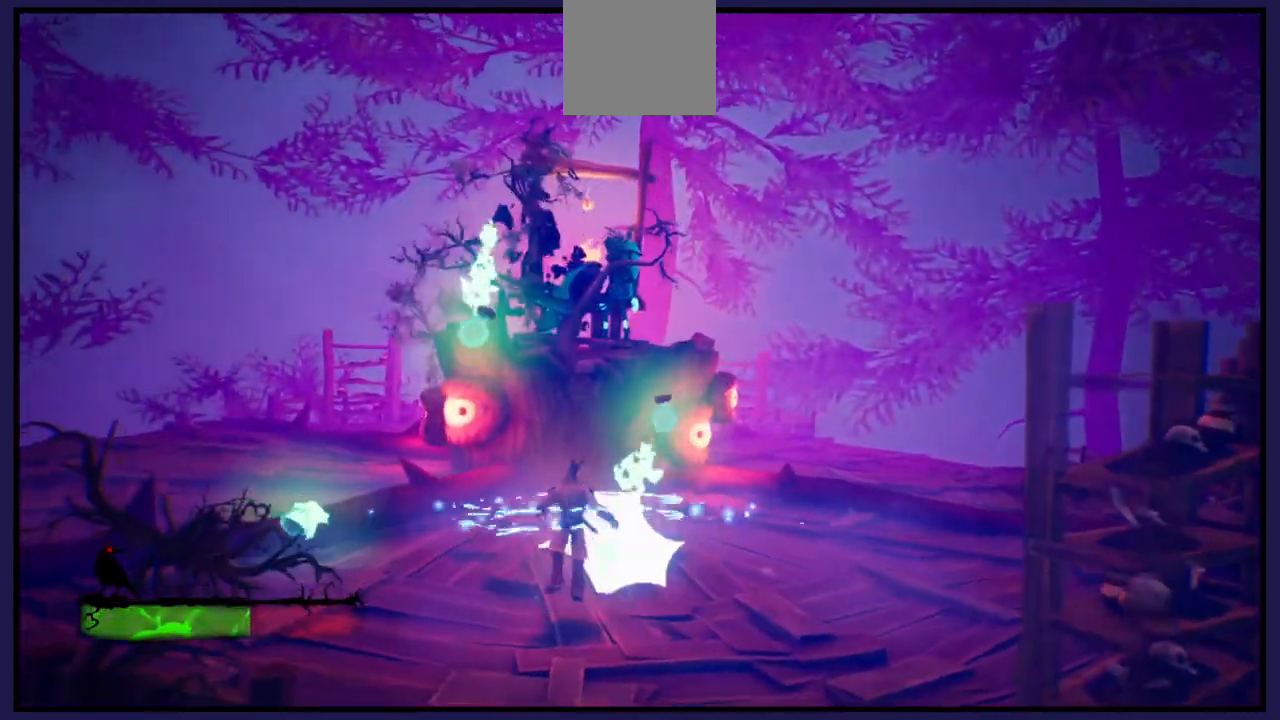
{"buttons": [], "left_stick": "up-right", "right_stick": "center", "events": [[33, "left_stick", "right"], [433, "left_stick", "up-right"]]}
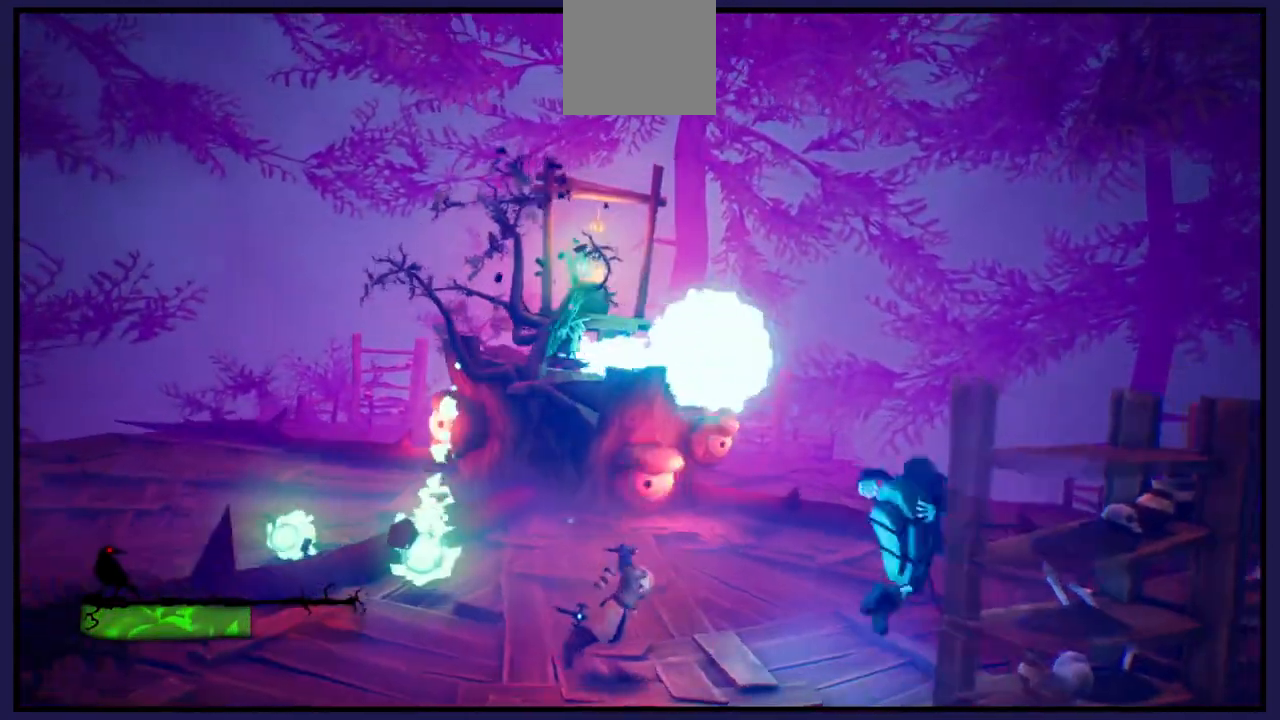
{"buttons": [], "left_stick": "up-right", "right_stick": "center", "events": [[183, "left_stick", "up"], [400, "left_stick", "up-right"]]}
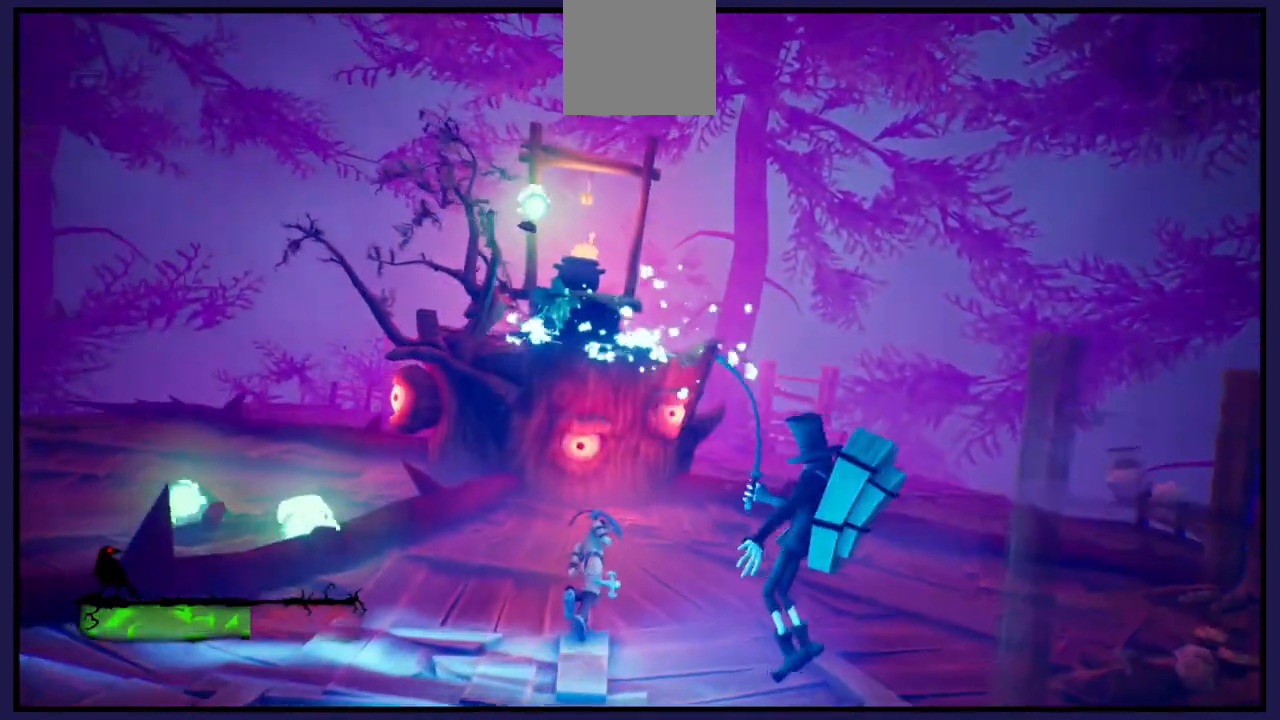
{"buttons": [], "left_stick": "right", "right_stick": "center", "events": [[50, "B", "down"], [167, "B", "up"], [350, "left_stick", "right"]]}
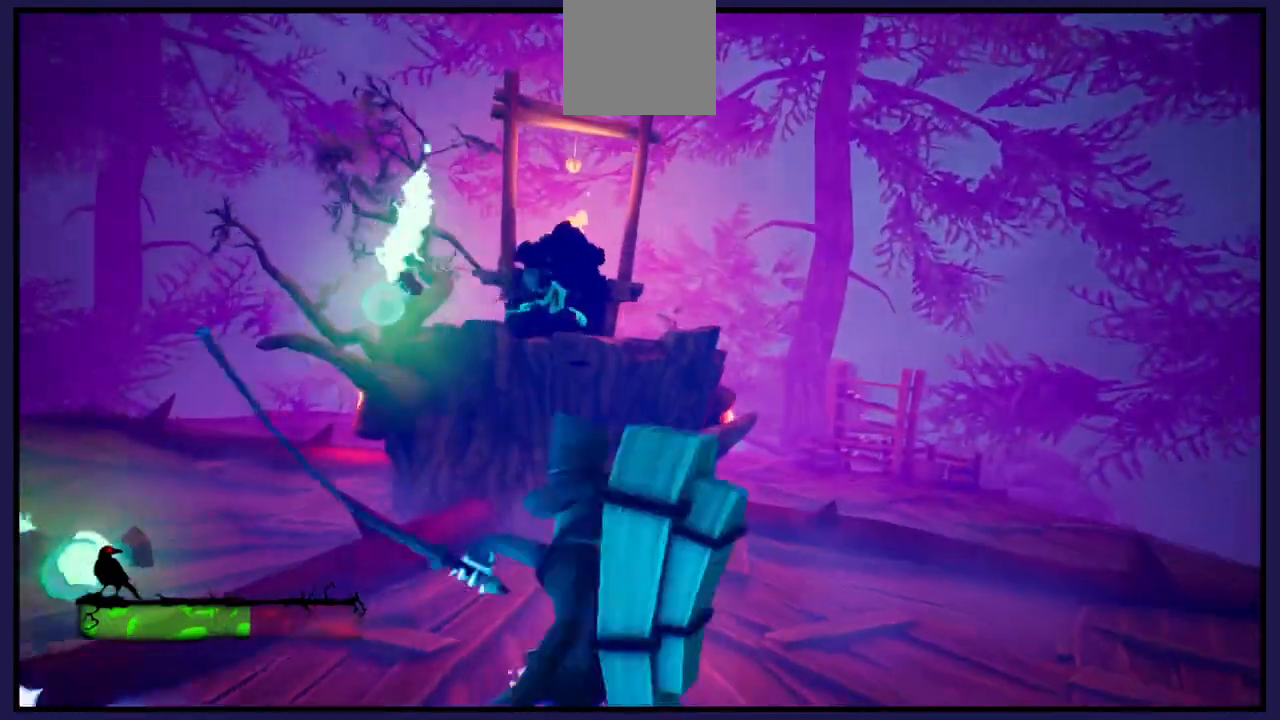
{"buttons": [], "left_stick": "right", "right_stick": "center", "events": []}
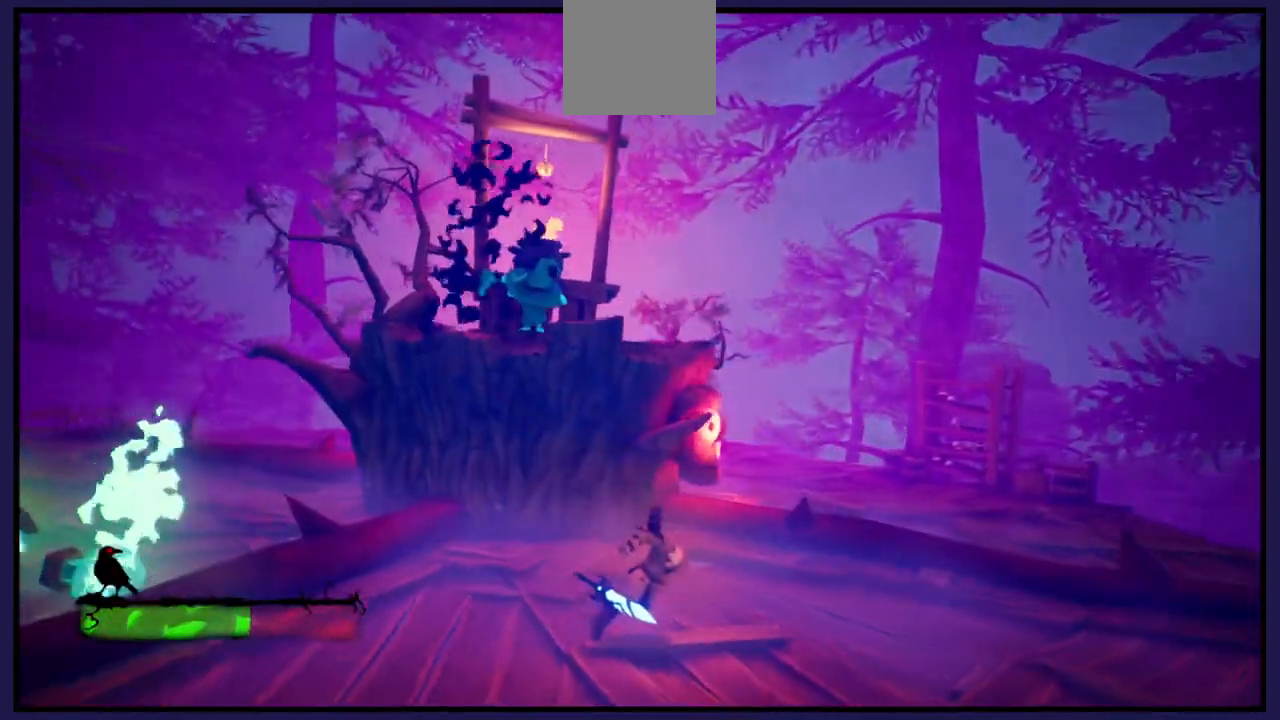
{"buttons": [], "left_stick": "down-left", "right_stick": "center", "events": [[83, "left_stick", "down-right"], [367, "left_stick", "down"], [467, "left_stick", "down-left"]]}
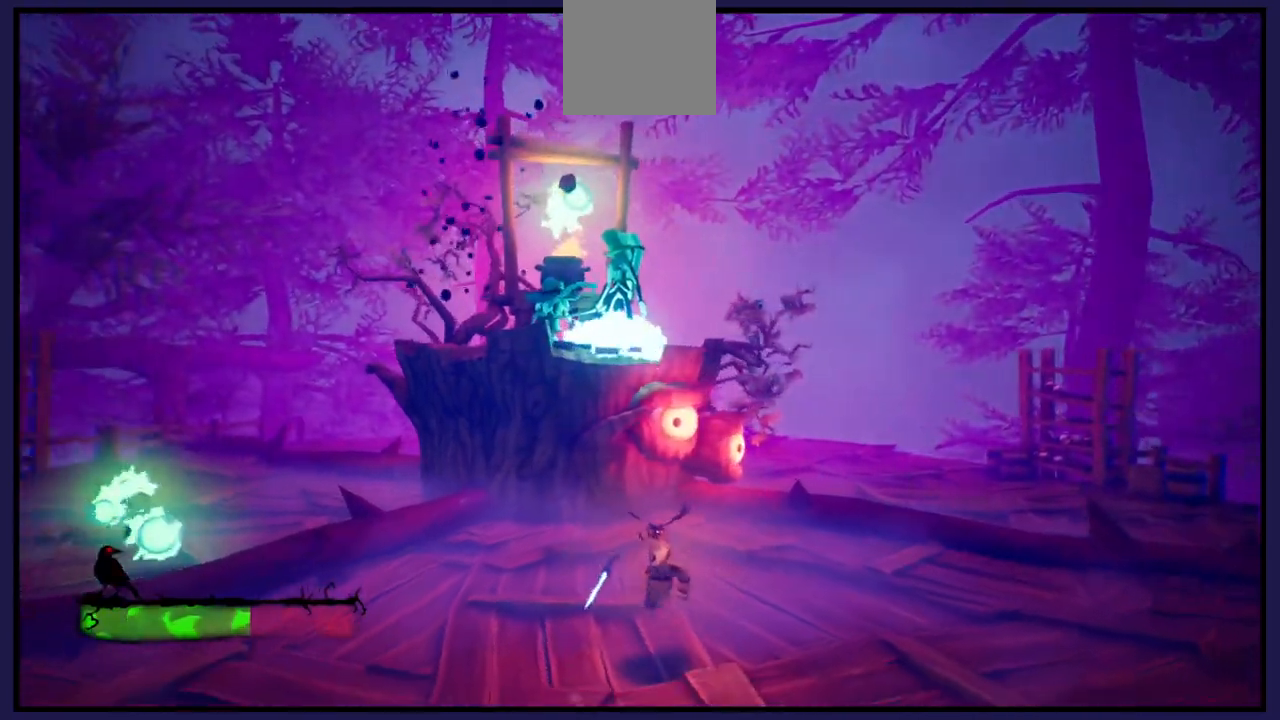
{"buttons": [], "left_stick": "down-right", "right_stick": "center", "events": [[183, "left_stick", "down-right"]]}
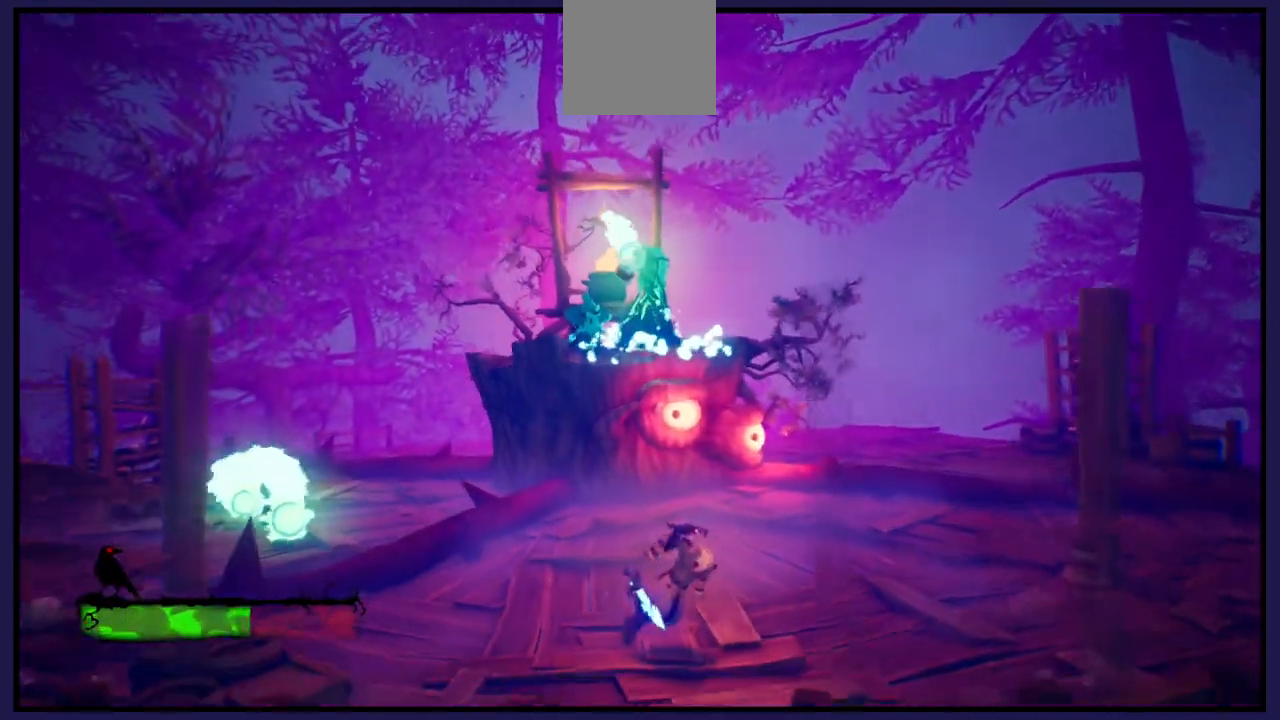
{"buttons": [], "left_stick": "right", "right_stick": "center", "events": [[17, "left_stick", "right"]]}
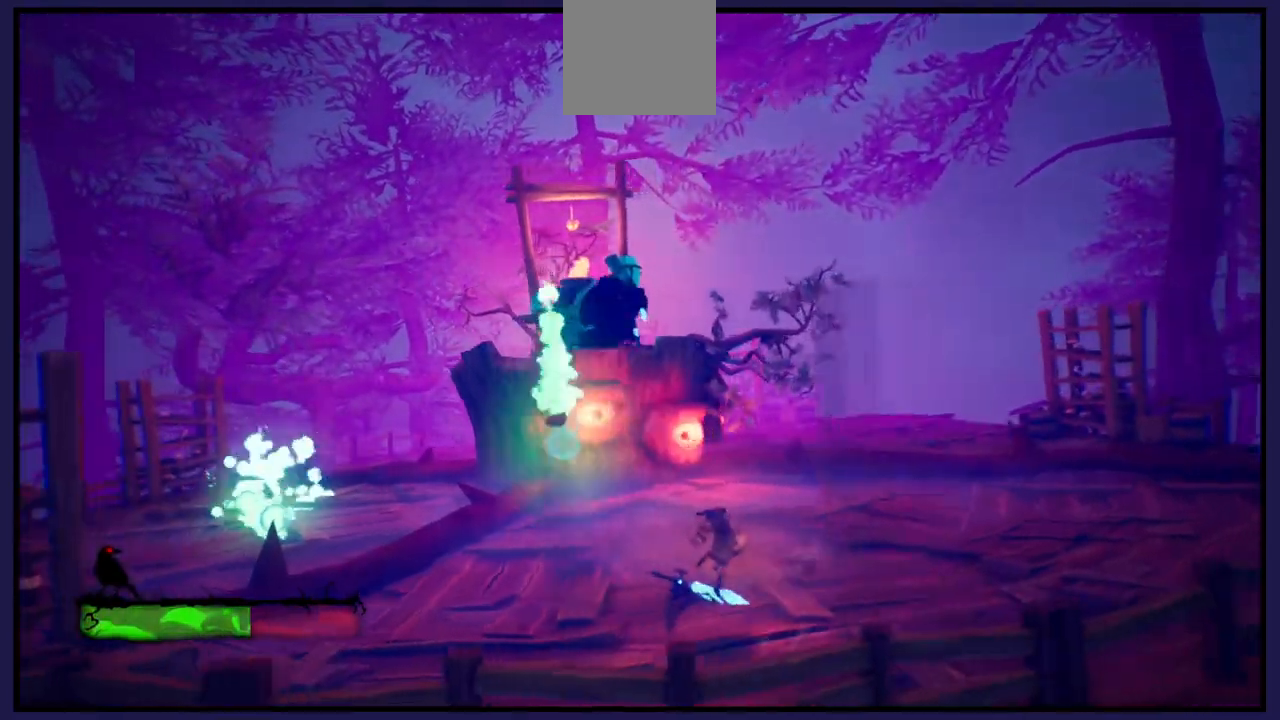
{"buttons": [], "left_stick": "down-left", "right_stick": "center", "events": [[267, "left_stick", "down-left"]]}
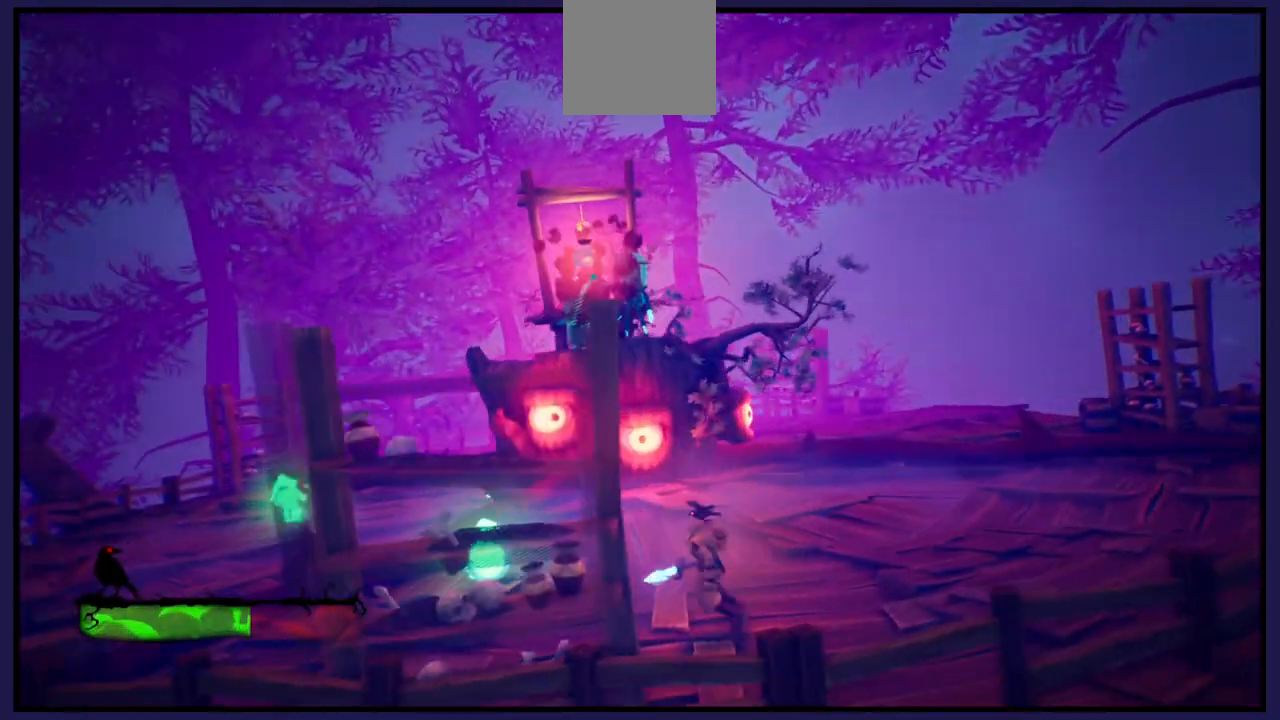
{"buttons": ["A"], "left_stick": "up-left", "right_stick": "center", "events": [[133, "left_stick", "up-left"], [383, "A", "down"]]}
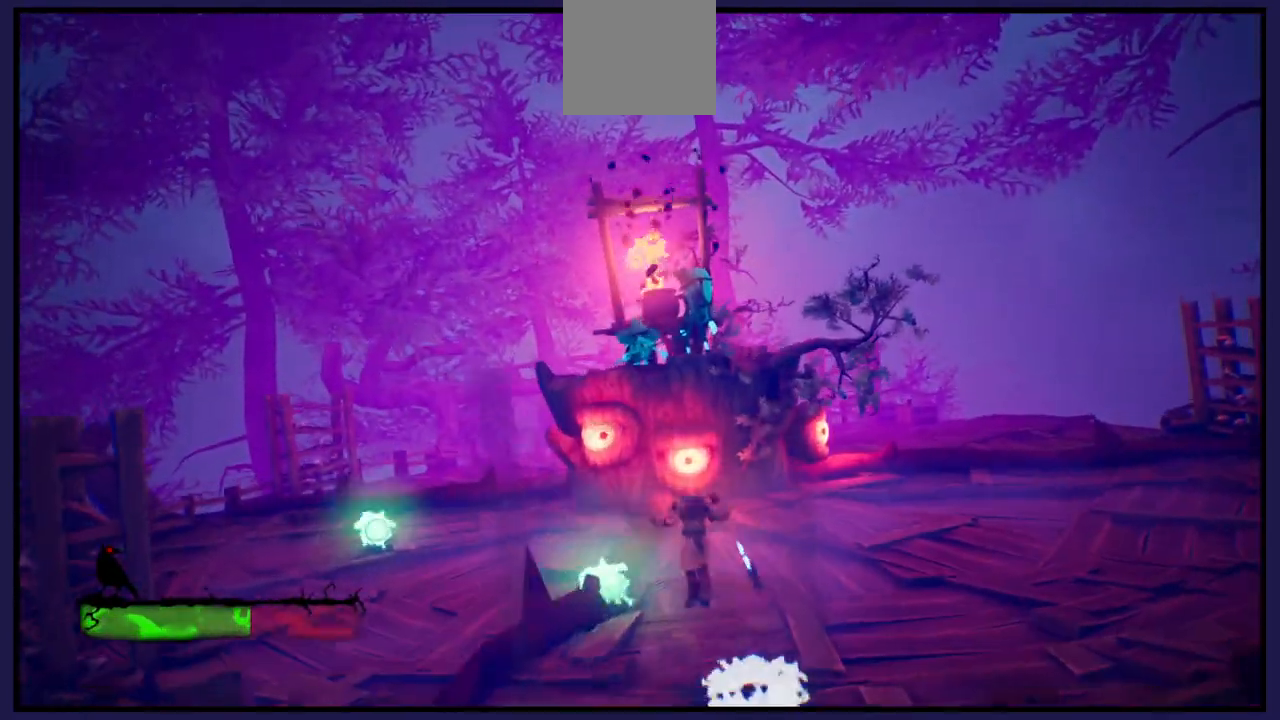
{"buttons": [], "left_stick": "down", "right_stick": "center", "events": [[83, "A", "up"], [83, "left_stick", "left"], [433, "left_stick", "down"]]}
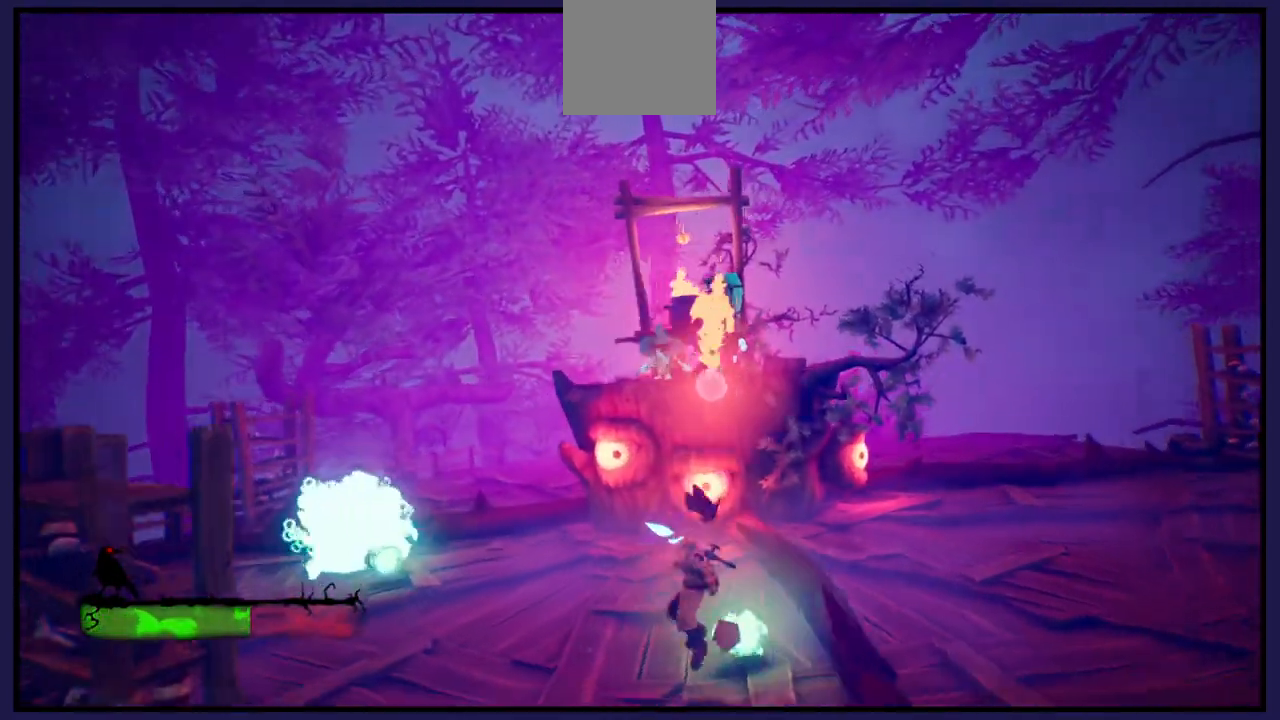
{"buttons": ["X"], "left_stick": "up", "right_stick": "center", "events": [[117, "left_stick", "down-right"], [317, "left_stick", "up-right"], [400, "left_stick", "up"], [417, "X", "down"]]}
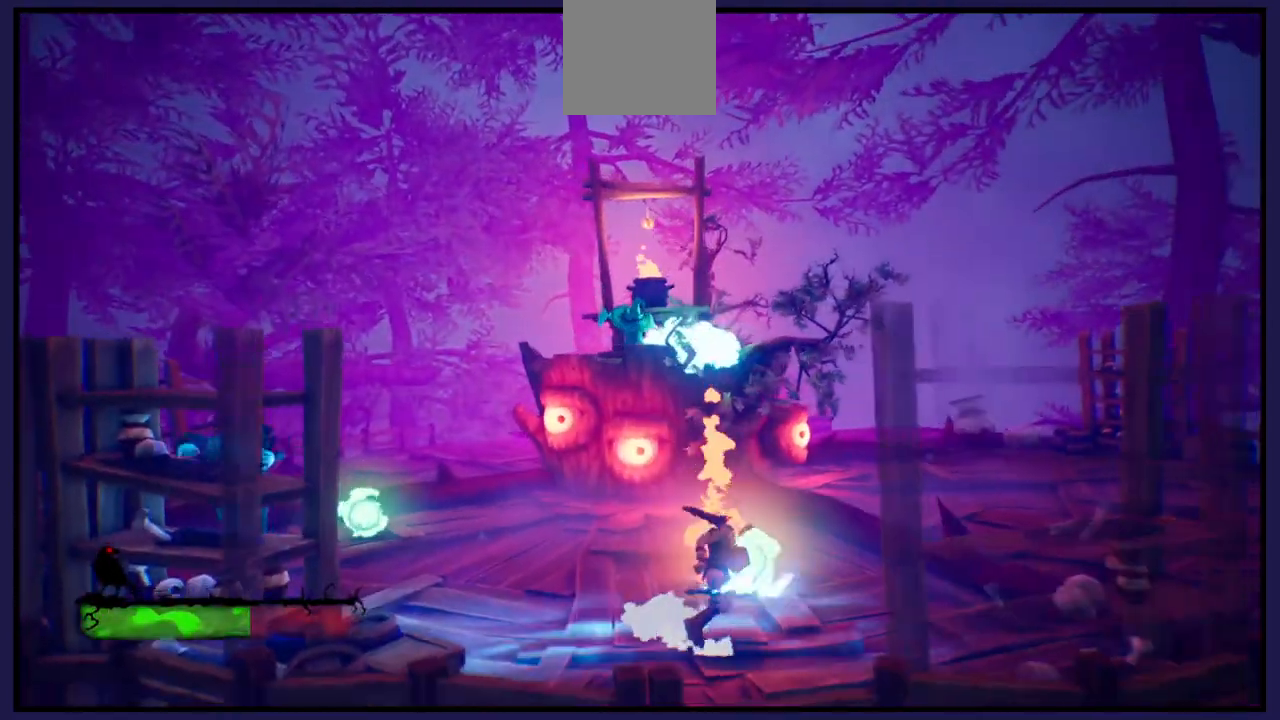
{"buttons": ["B"], "left_stick": "up-left", "right_stick": "center", "events": [[33, "X", "up"], [50, "left_stick", "up-left"], [100, "X", "down"], [200, "X", "up"], [433, "B", "down"]]}
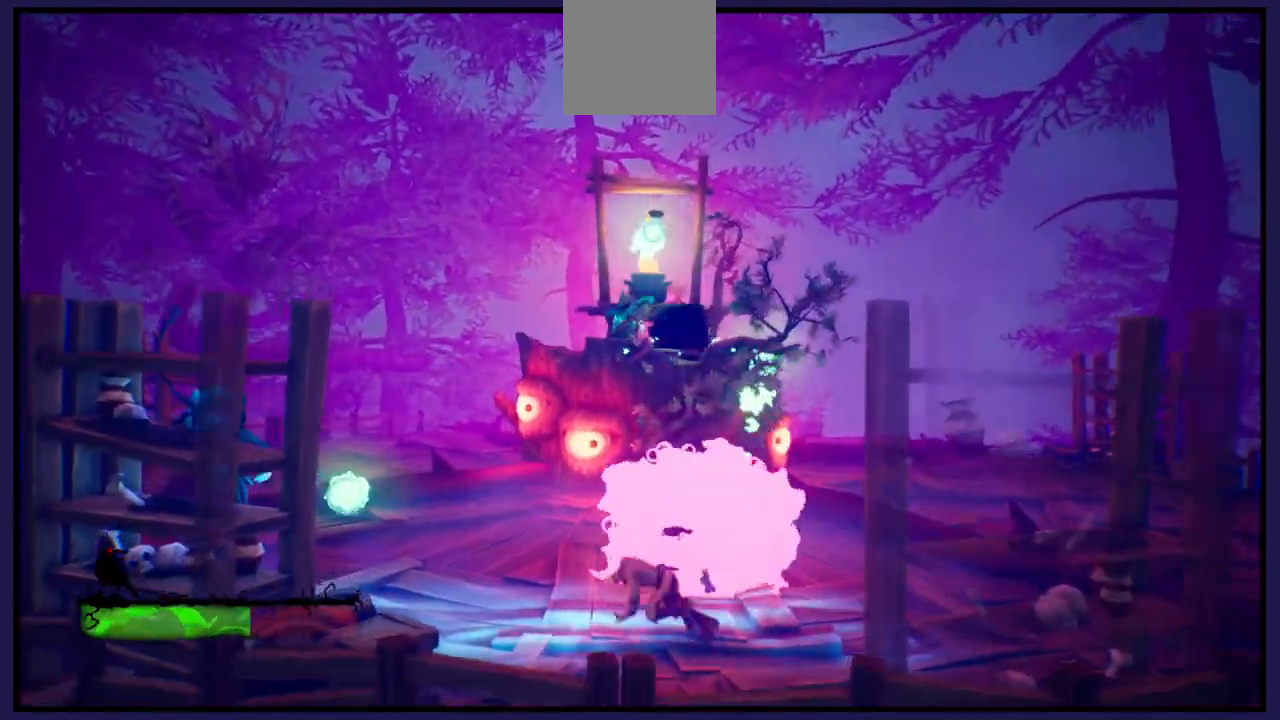
{"buttons": [], "left_stick": "up", "right_stick": "center", "events": [[50, "B", "up"], [233, "left_stick", "up"]]}
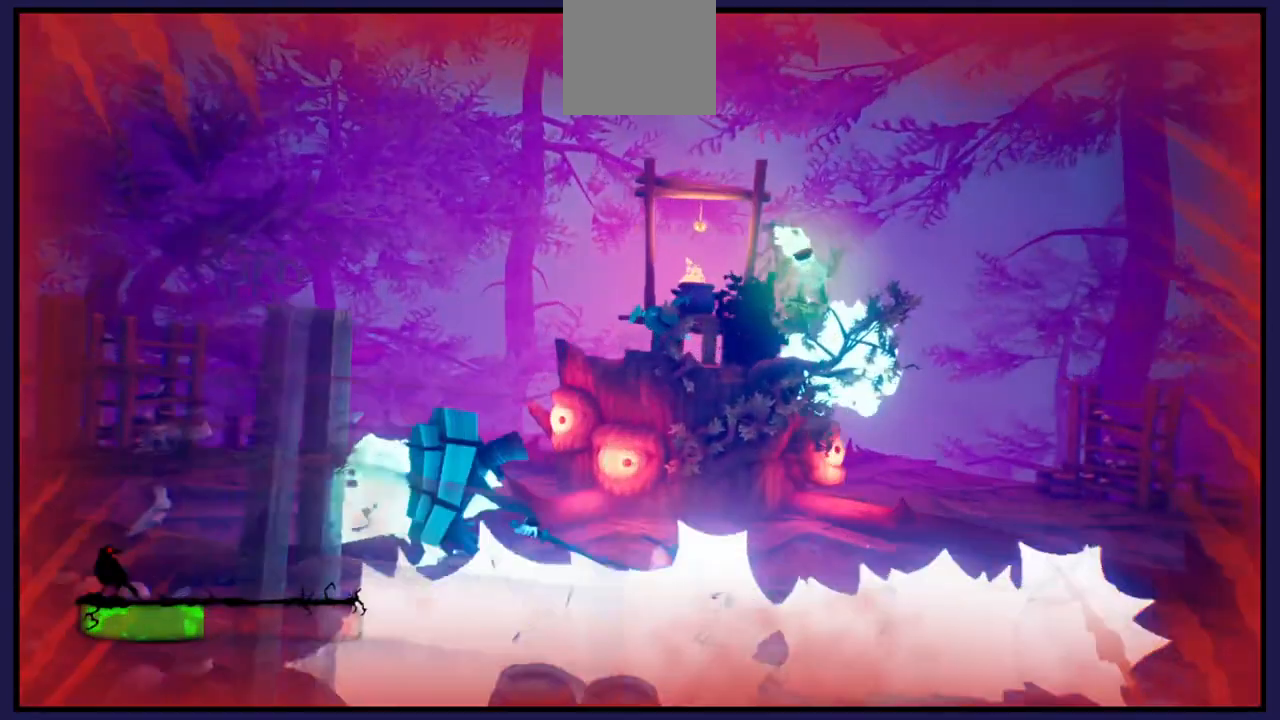
{"buttons": [], "left_stick": "left", "right_stick": "center", "events": [[83, "A", "down"], [217, "left_stick", "up-left"], [267, "A", "up"], [417, "left_stick", "left"]]}
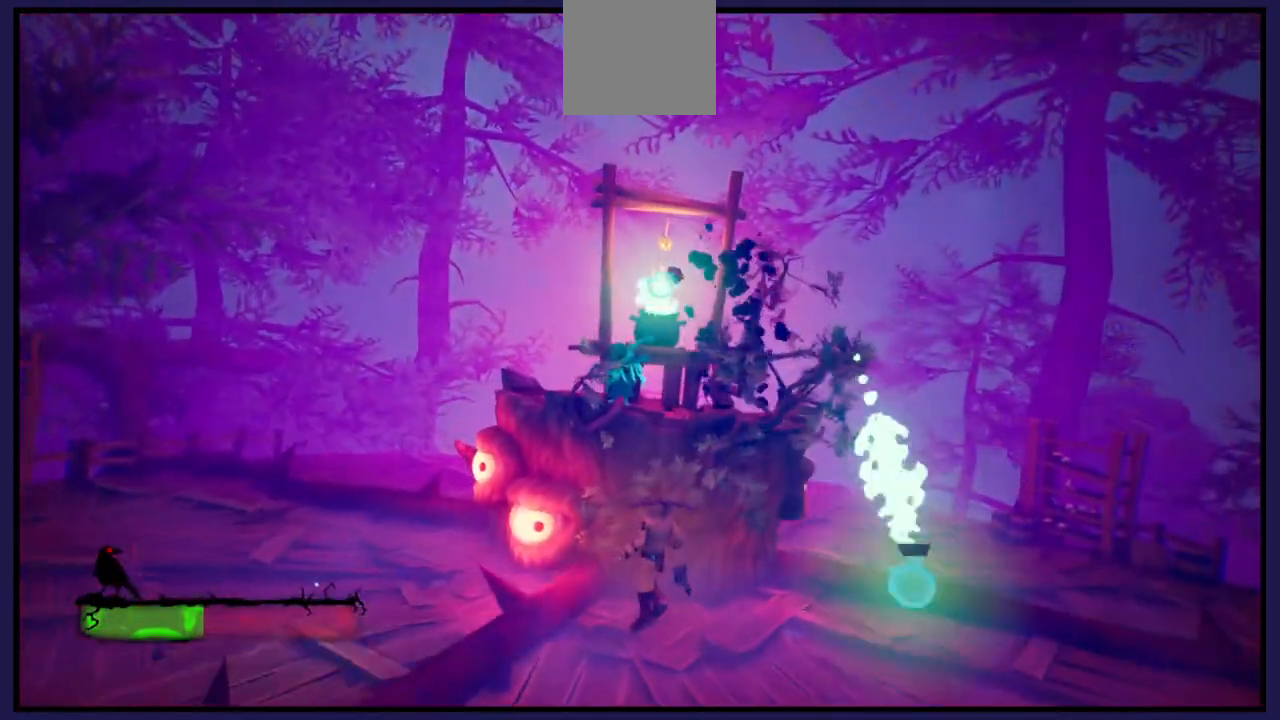
{"buttons": [], "left_stick": "down-left", "right_stick": "center", "events": [[167, "left_stick", "down-left"], [367, "A", "down"], [500, "A", "up"]]}
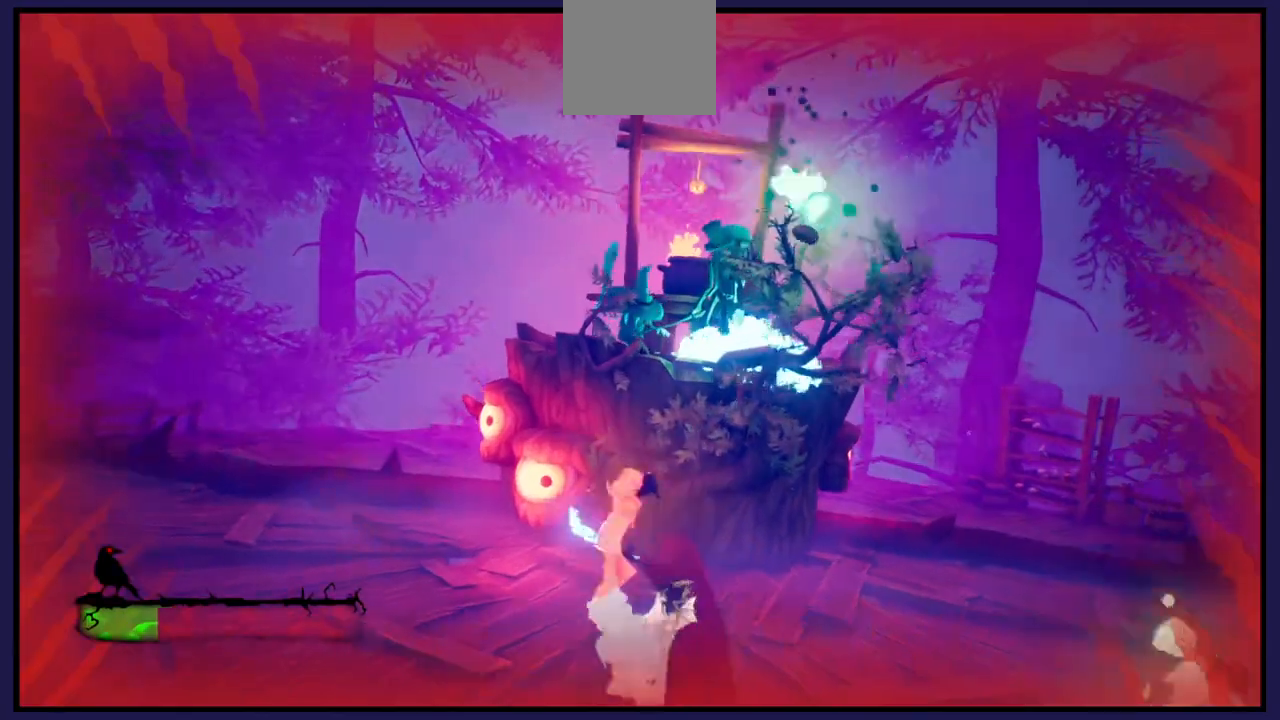
{"buttons": [], "left_stick": "down-left", "right_stick": "center", "events": []}
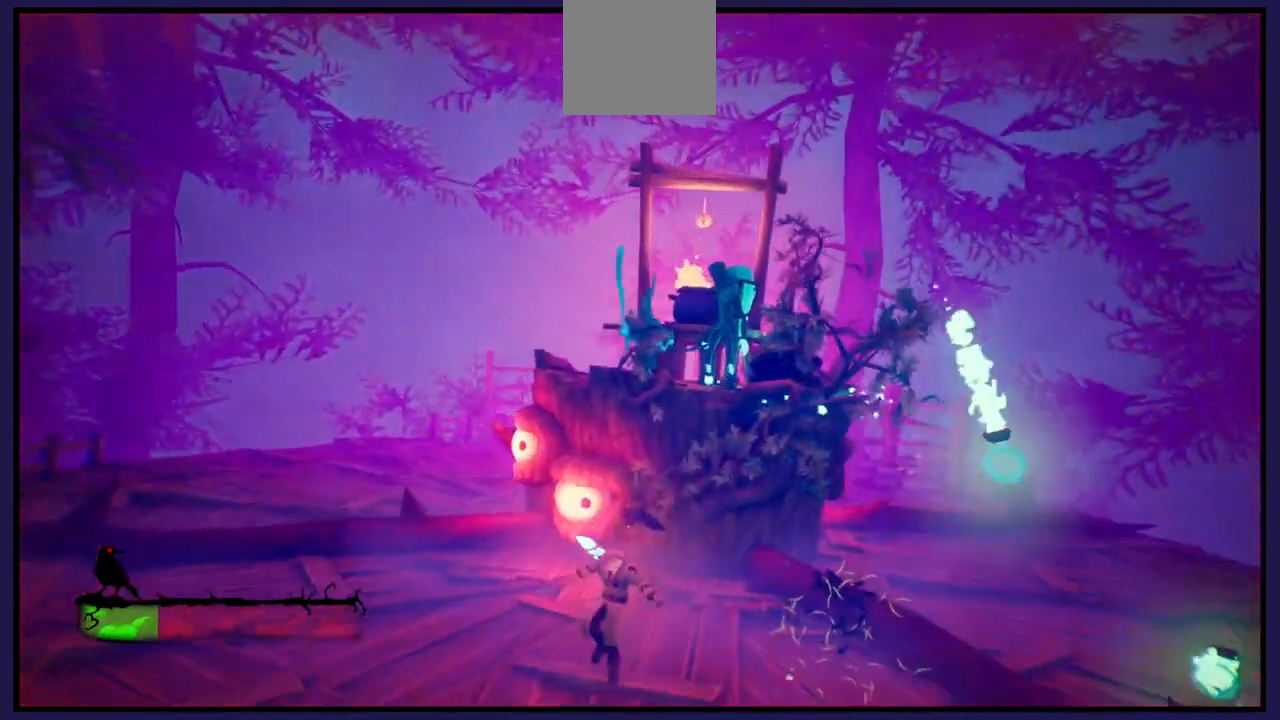
{"buttons": [], "left_stick": "left", "right_stick": "center", "events": [[367, "left_stick", "left"]]}
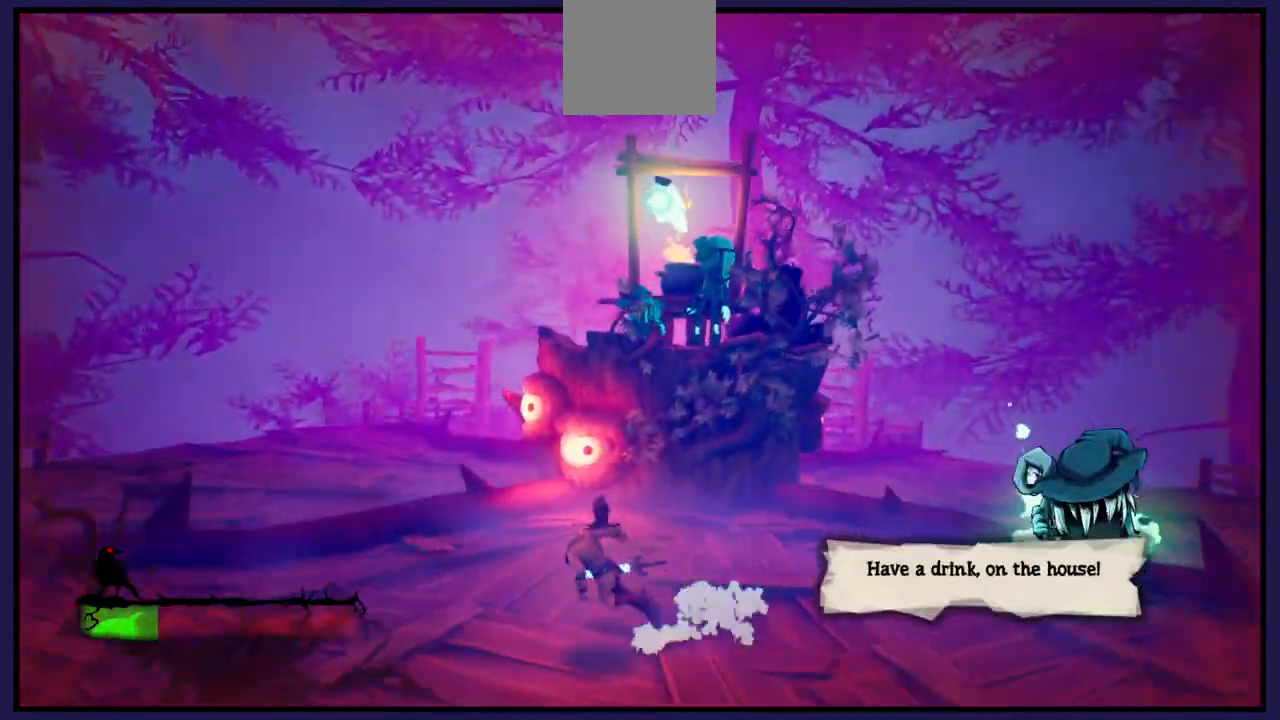
{"buttons": ["A"], "left_stick": "left", "right_stick": "center", "events": [[283, "A", "down"]]}
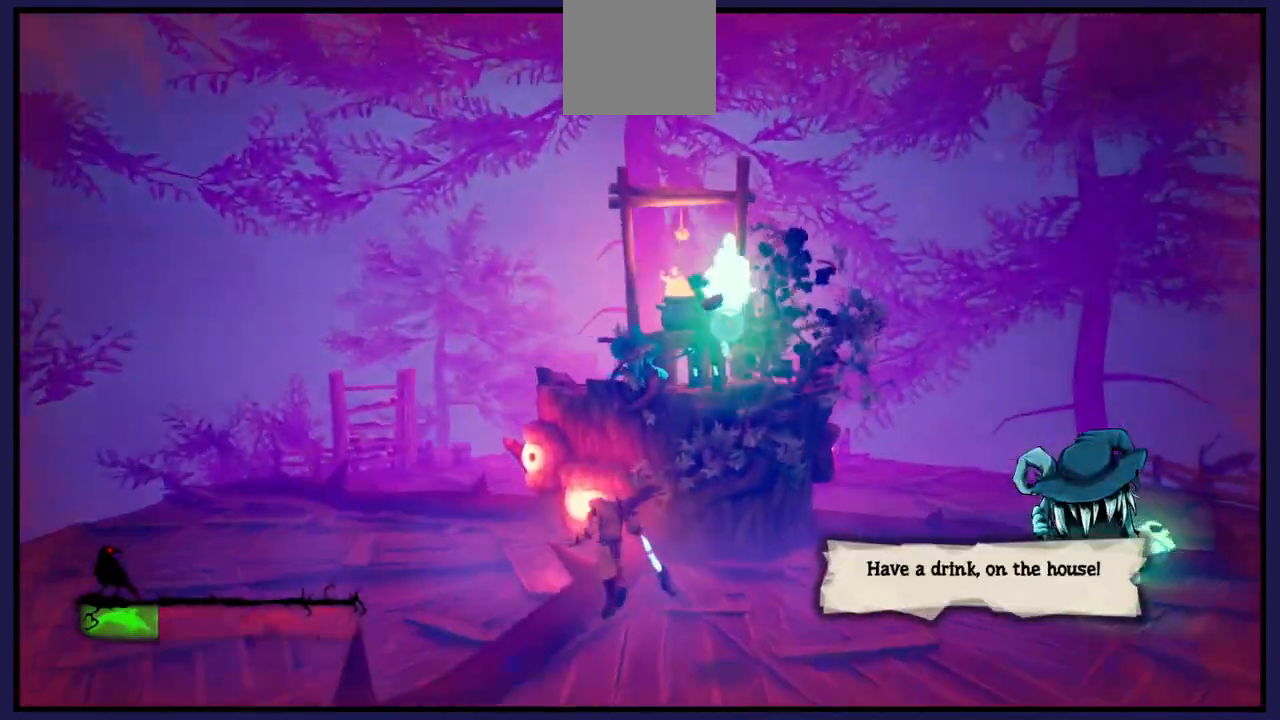
{"buttons": [], "left_stick": "left", "right_stick": "center", "events": [[250, "A", "up"]]}
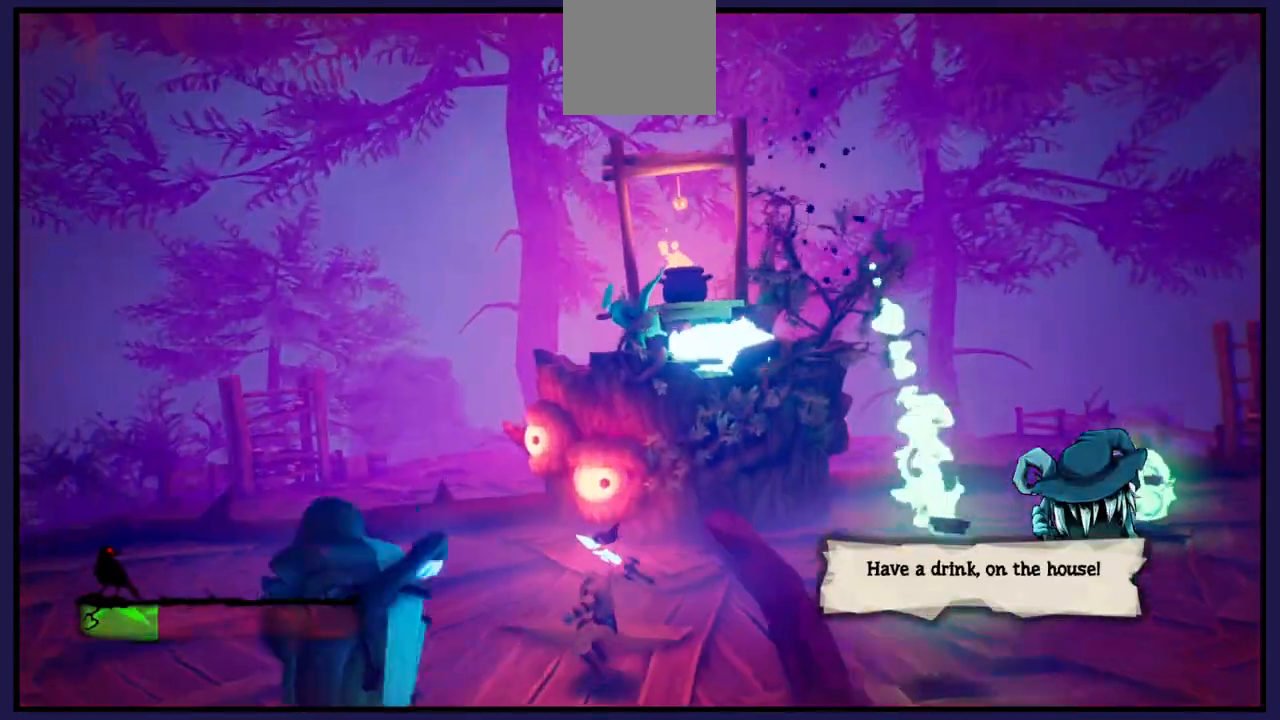
{"buttons": [], "left_stick": "right", "right_stick": "center", "events": [[33, "left_stick", "down-left"], [133, "left_stick", "down"], [367, "left_stick", "right"]]}
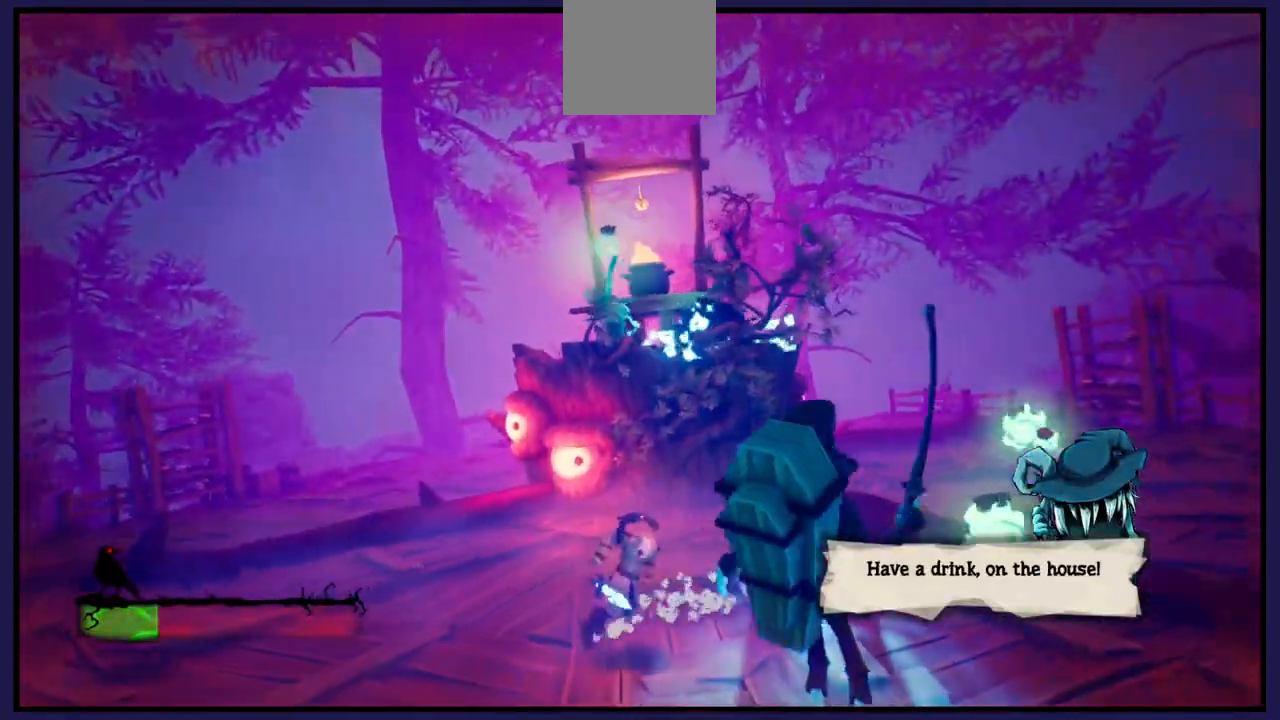
{"buttons": [], "left_stick": "down-right", "right_stick": "center", "events": [[67, "B", "down"], [217, "B", "up"], [400, "left_stick", "down-right"]]}